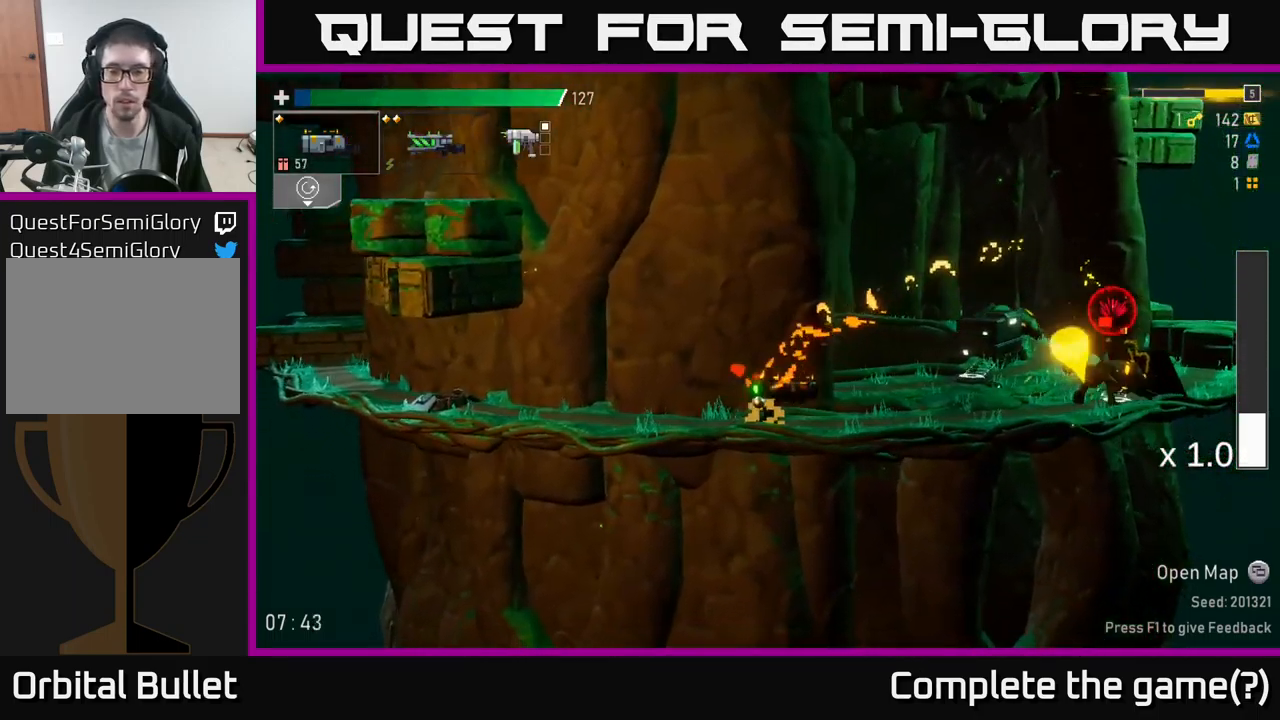
Gameplay with a controller (Xbox layout); each line is a JSON object with the inputs held at the frame after it. "events" lists button and stick changes between this image and that frame as [ms after this image, input, new state], when the widget could be followed in between.
{"buttons": ["R2"], "left_stick": "right", "right_stick": "center", "events": [[17, "L2", "down"], [117, "L2", "up"], [150, "R2", "down"], [234, "R2", "up"], [417, "R2", "down"]]}
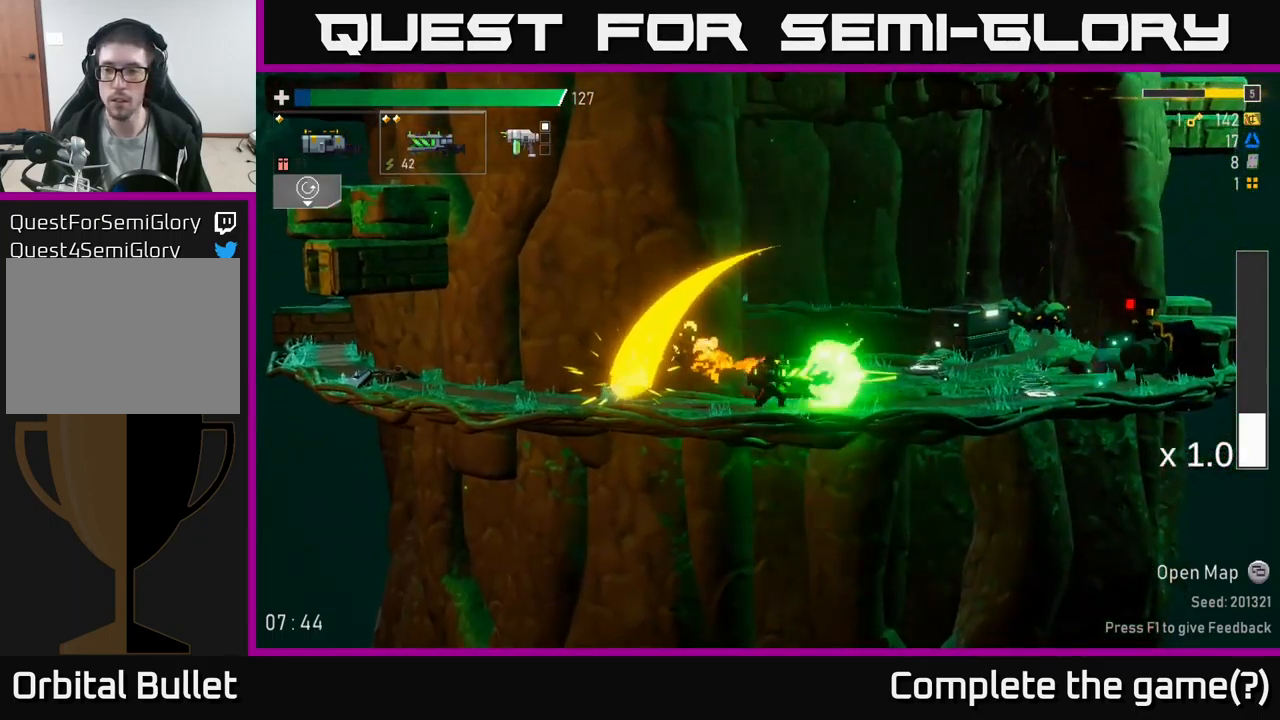
{"buttons": [], "left_stick": "right", "right_stick": "center", "events": [[17, "R2", "up"], [150, "R2", "down"], [234, "R2", "up"]]}
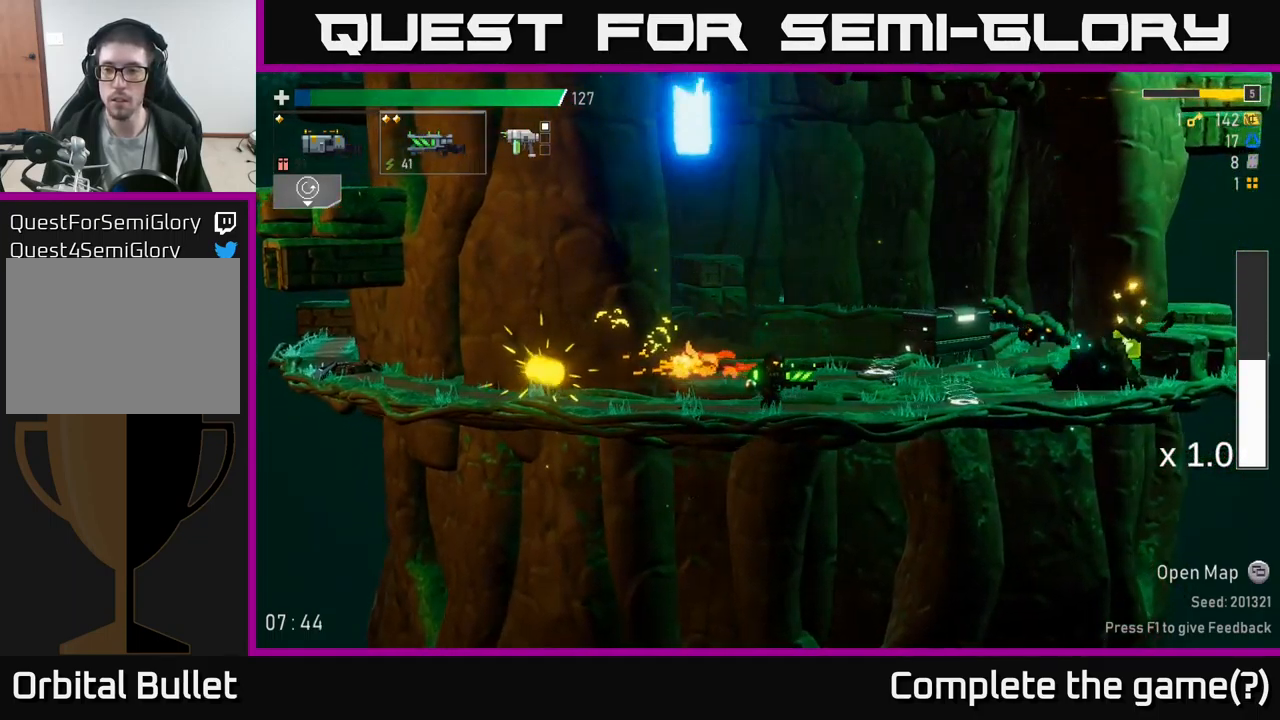
{"buttons": ["Y"], "left_stick": "right", "right_stick": "center", "events": [[450, "Y", "down"]]}
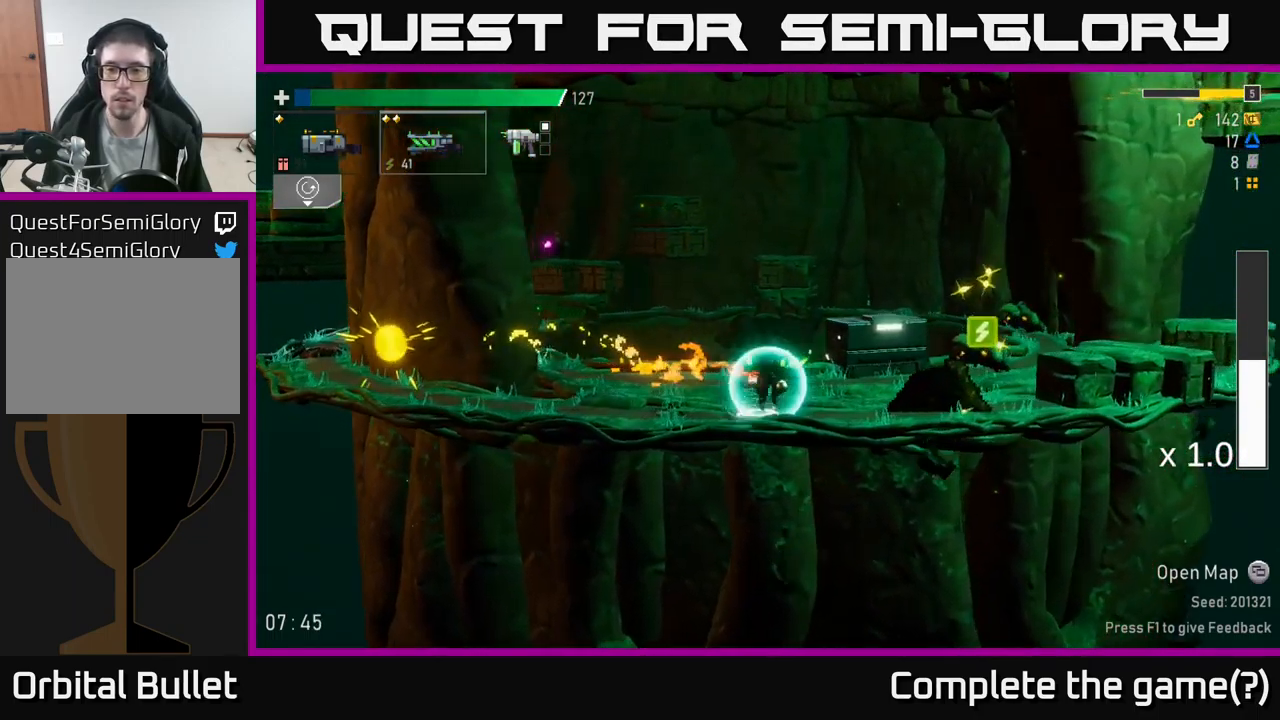
{"buttons": [], "left_stick": "left", "right_stick": "center", "events": [[34, "Y", "up"], [217, "L2", "down"], [334, "L2", "up"], [434, "left_stick", "left"]]}
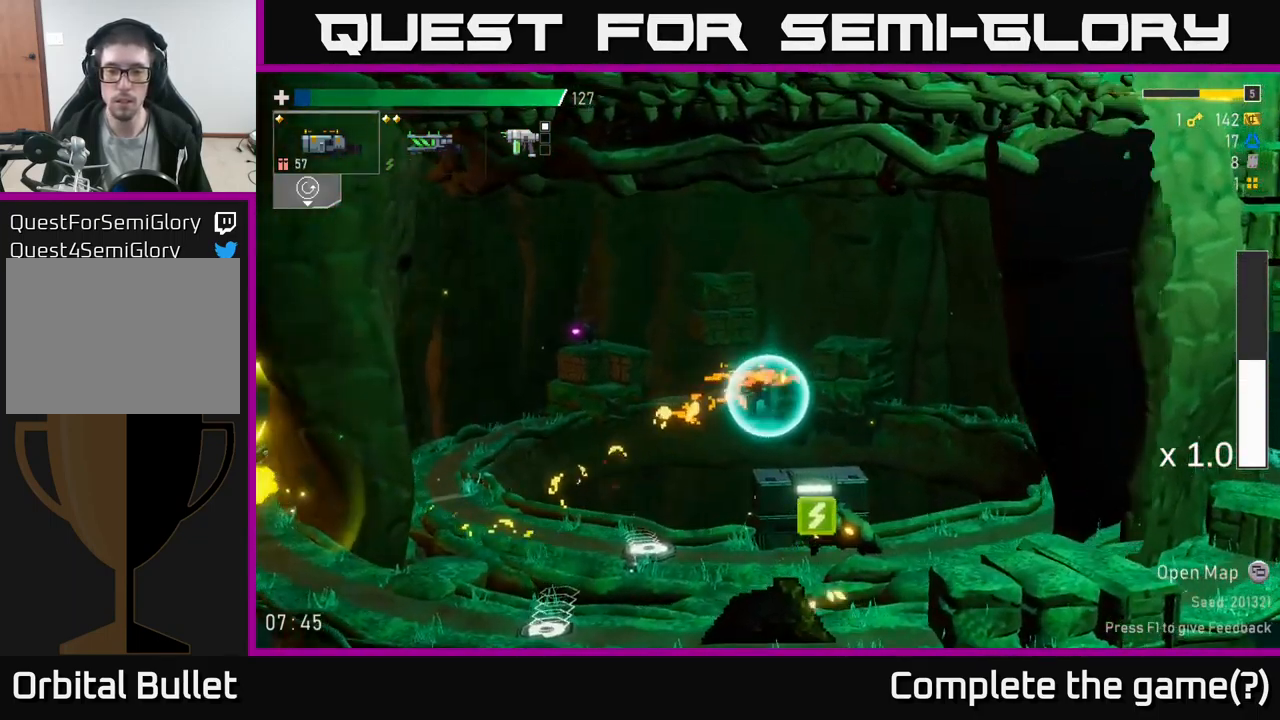
{"buttons": ["R2"], "left_stick": "down-right", "right_stick": "center", "events": [[317, "left_stick", "right"], [384, "left_stick", "down-right"], [417, "R2", "down"]]}
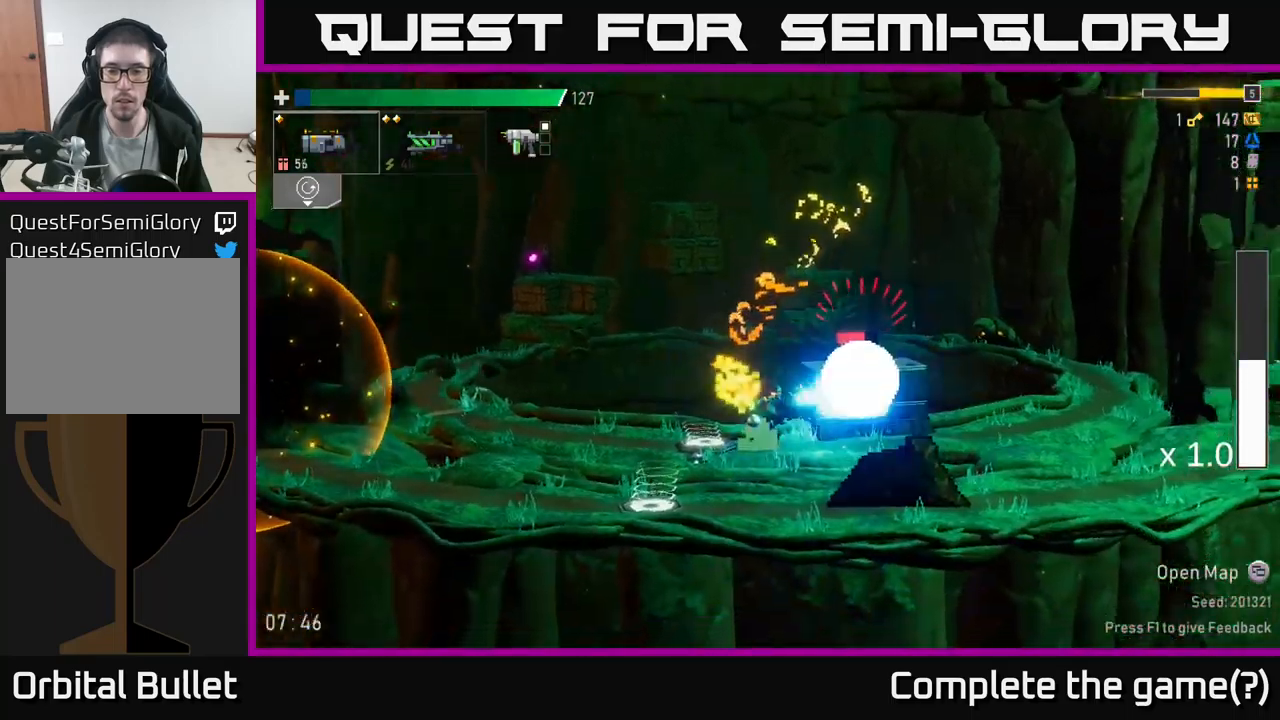
{"buttons": [], "left_stick": "left", "right_stick": "center", "events": [[33, "R2", "up"], [33, "left_stick", "right"], [133, "A", "down"], [183, "X", "down"], [233, "A", "up"], [250, "X", "up"], [433, "left_stick", "left"]]}
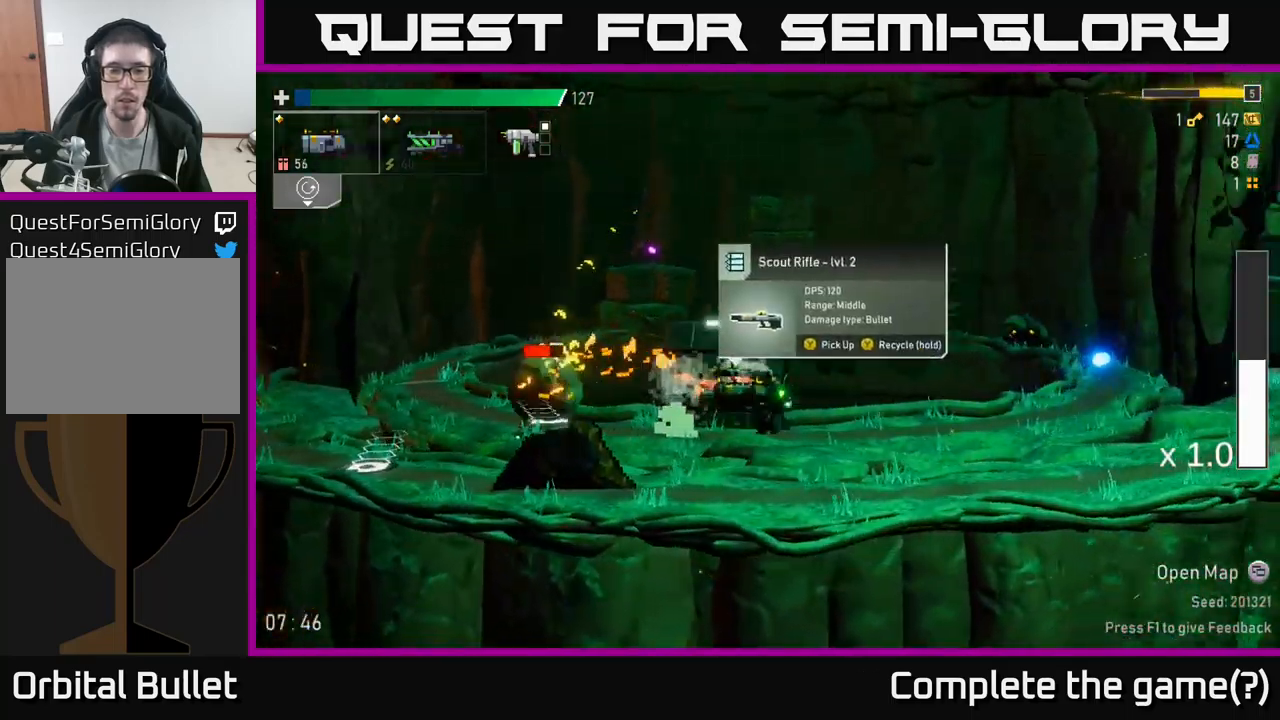
{"buttons": ["R2"], "left_stick": "left", "right_stick": "center", "events": [[116, "R2", "down"], [150, "left_stick", "down-left"], [200, "R2", "up"], [283, "left_stick", "left"], [416, "R2", "down"]]}
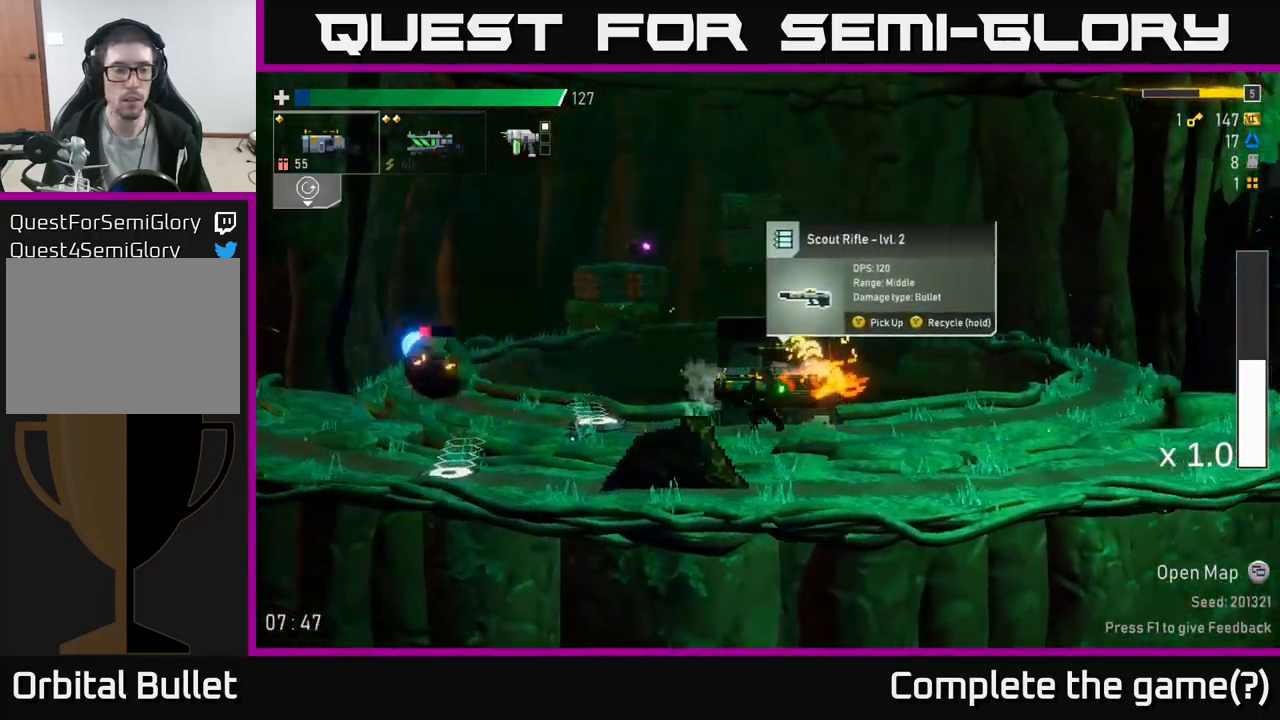
{"buttons": ["L2"], "left_stick": "left", "right_stick": "center", "events": [[33, "R2", "up"], [200, "R2", "down"], [333, "R2", "up"], [466, "L2", "down"]]}
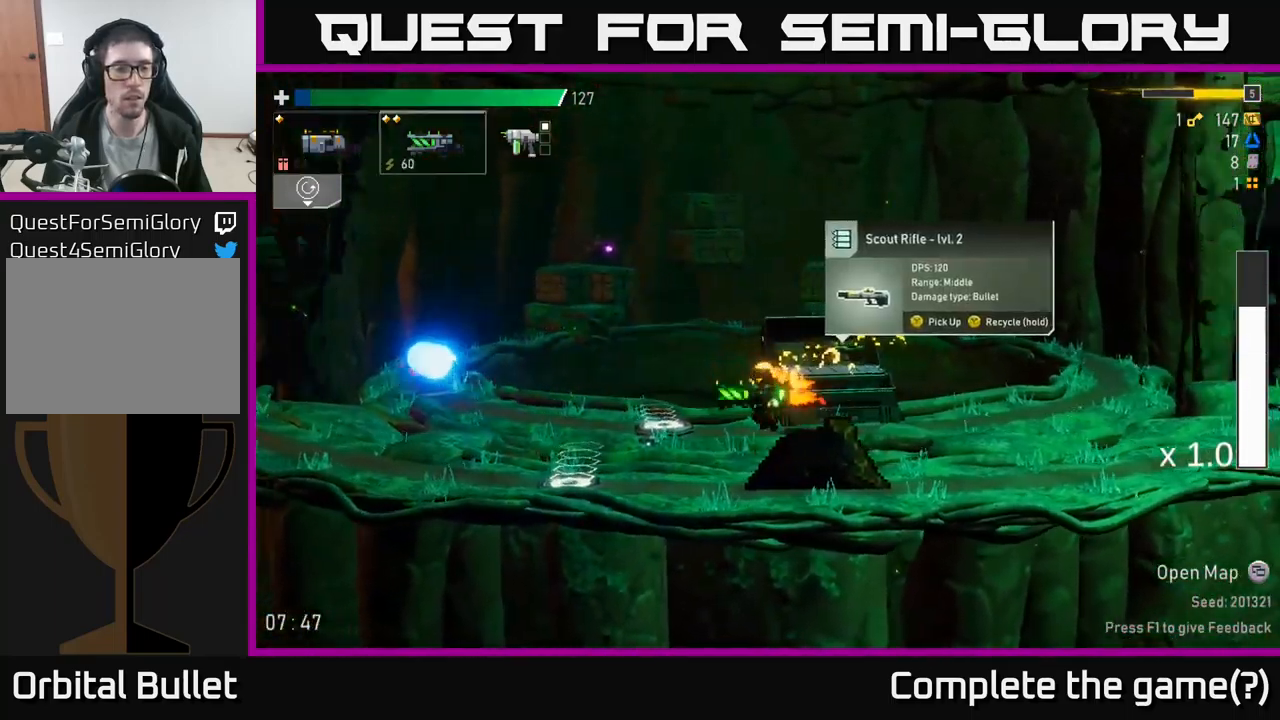
{"buttons": ["A"], "left_stick": "right", "right_stick": "center", "events": [[66, "L2", "up"], [333, "left_stick", "right"], [483, "A", "down"]]}
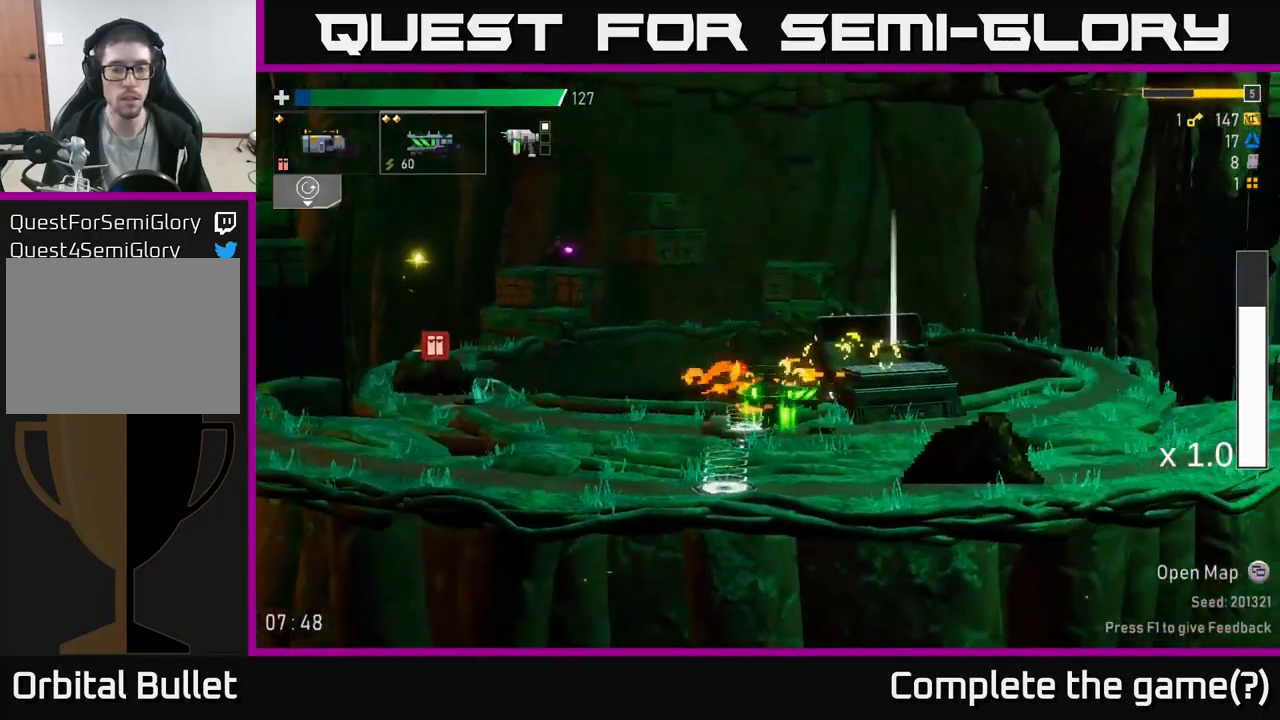
{"buttons": ["A"], "left_stick": "right", "right_stick": "center", "events": [[16, "X", "down"], [66, "A", "up"], [150, "X", "up"], [466, "A", "down"]]}
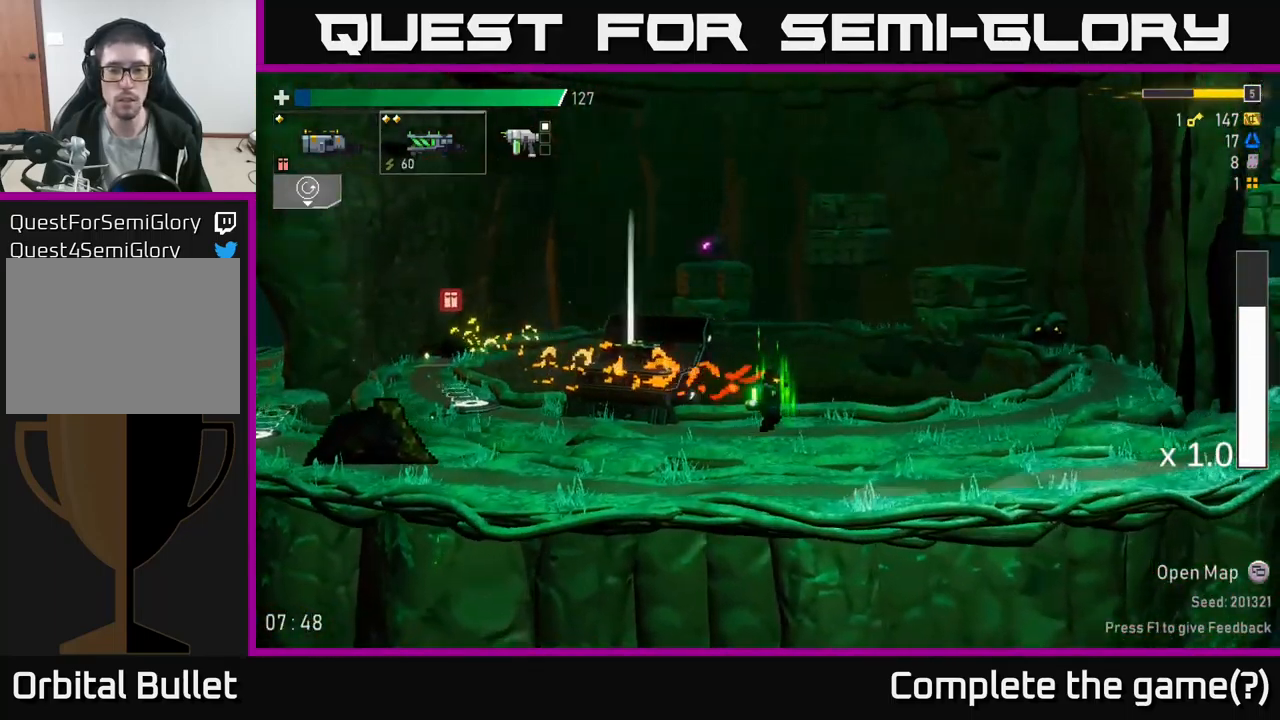
{"buttons": [], "left_stick": "left", "right_stick": "center", "events": [[116, "A", "up"], [183, "left_stick", "left"]]}
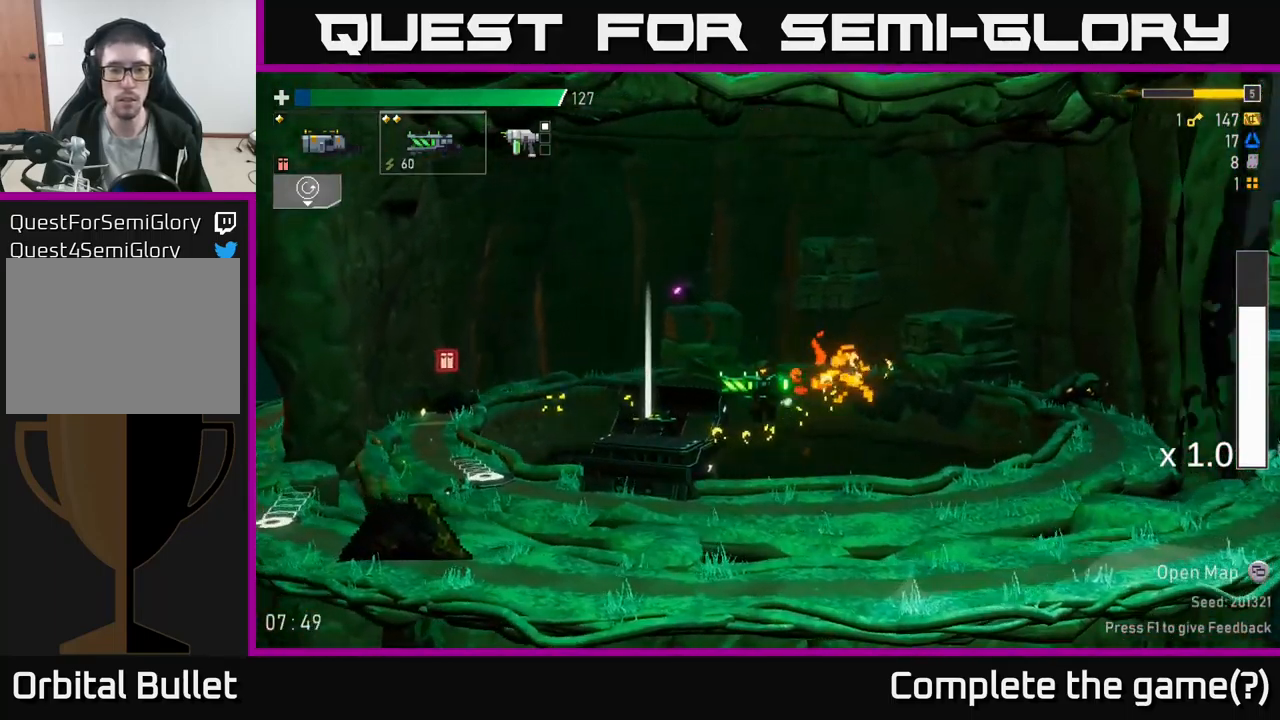
{"buttons": ["A"], "left_stick": "left", "right_stick": "center", "events": [[33, "X", "down"], [183, "X", "up"], [433, "A", "down"]]}
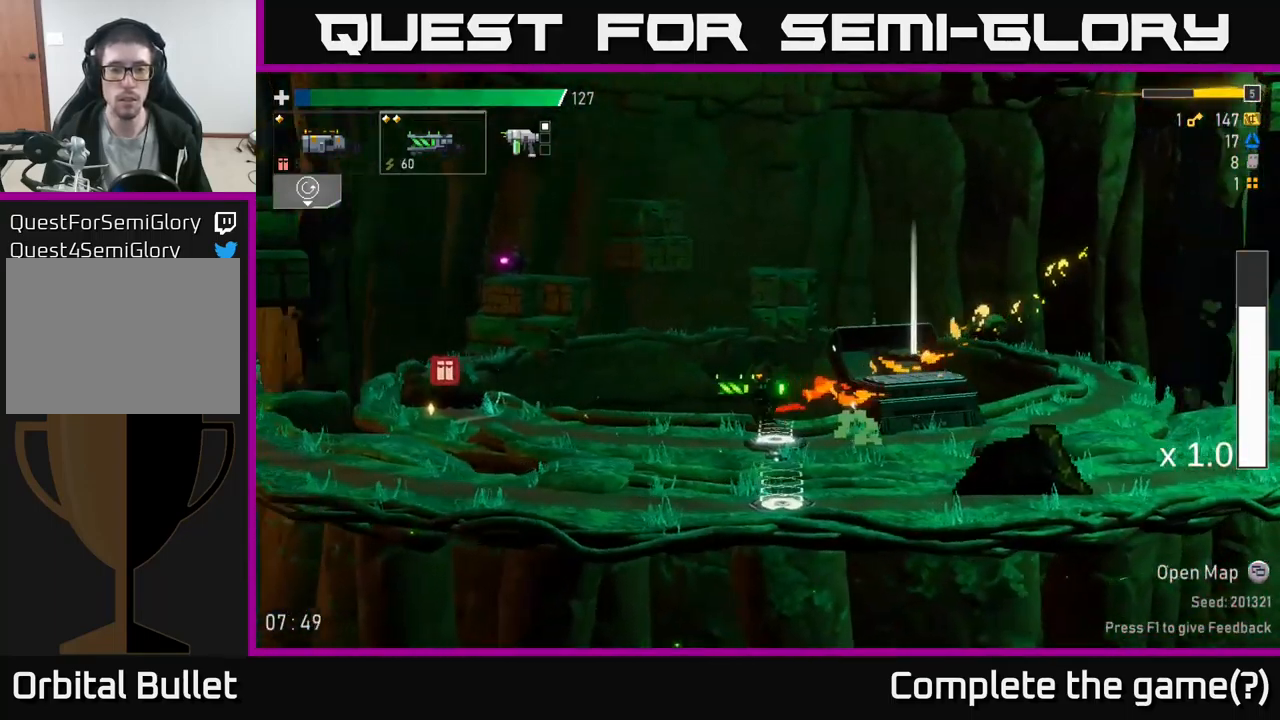
{"buttons": [], "left_stick": "left", "right_stick": "center", "events": [[33, "X", "down"], [66, "A", "up"], [133, "X", "up"], [350, "X", "down"], [500, "X", "up"]]}
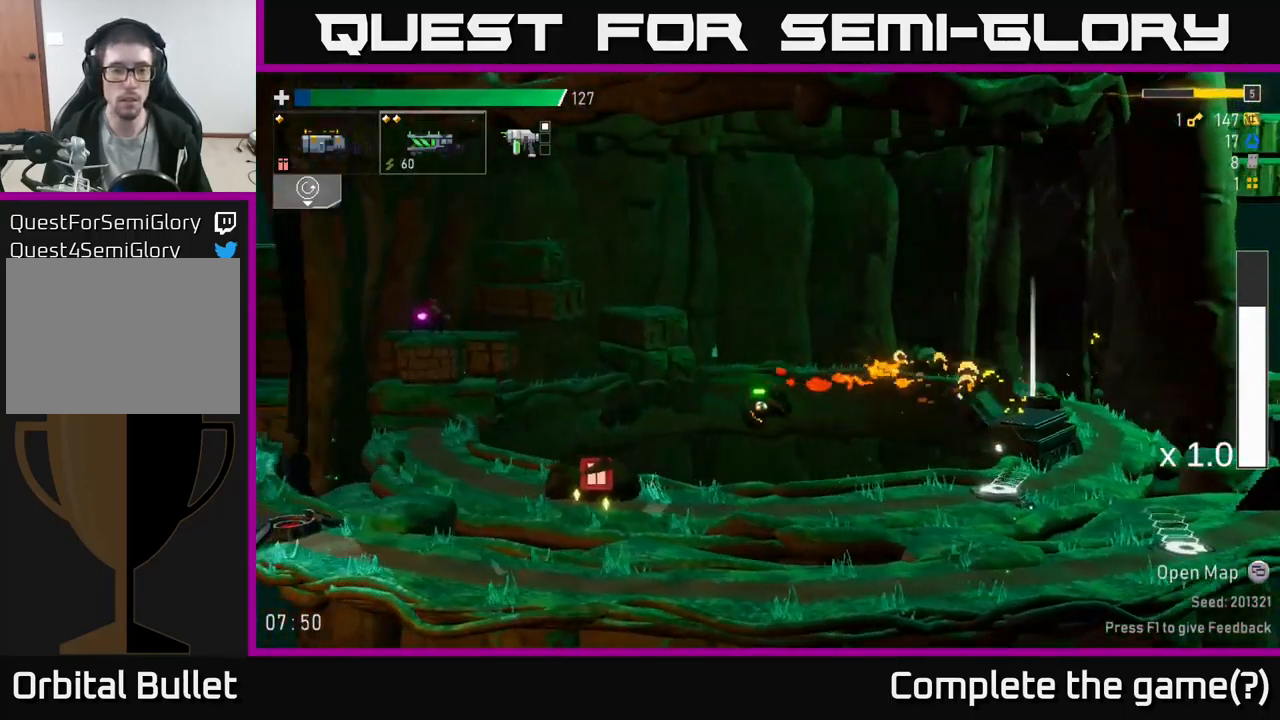
{"buttons": ["A"], "left_stick": "left", "right_stick": "center", "events": [[400, "A", "down"]]}
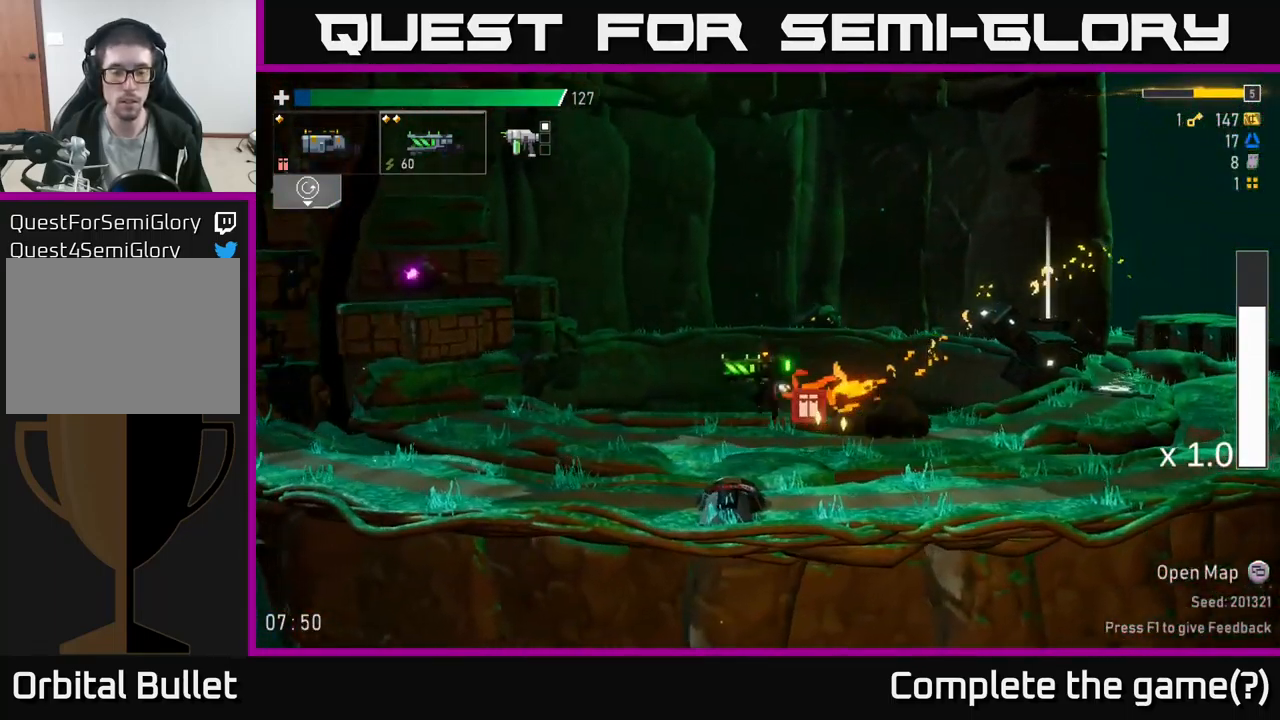
{"buttons": ["A"], "left_stick": "left", "right_stick": "center", "events": [[66, "A", "up"], [300, "A", "down"]]}
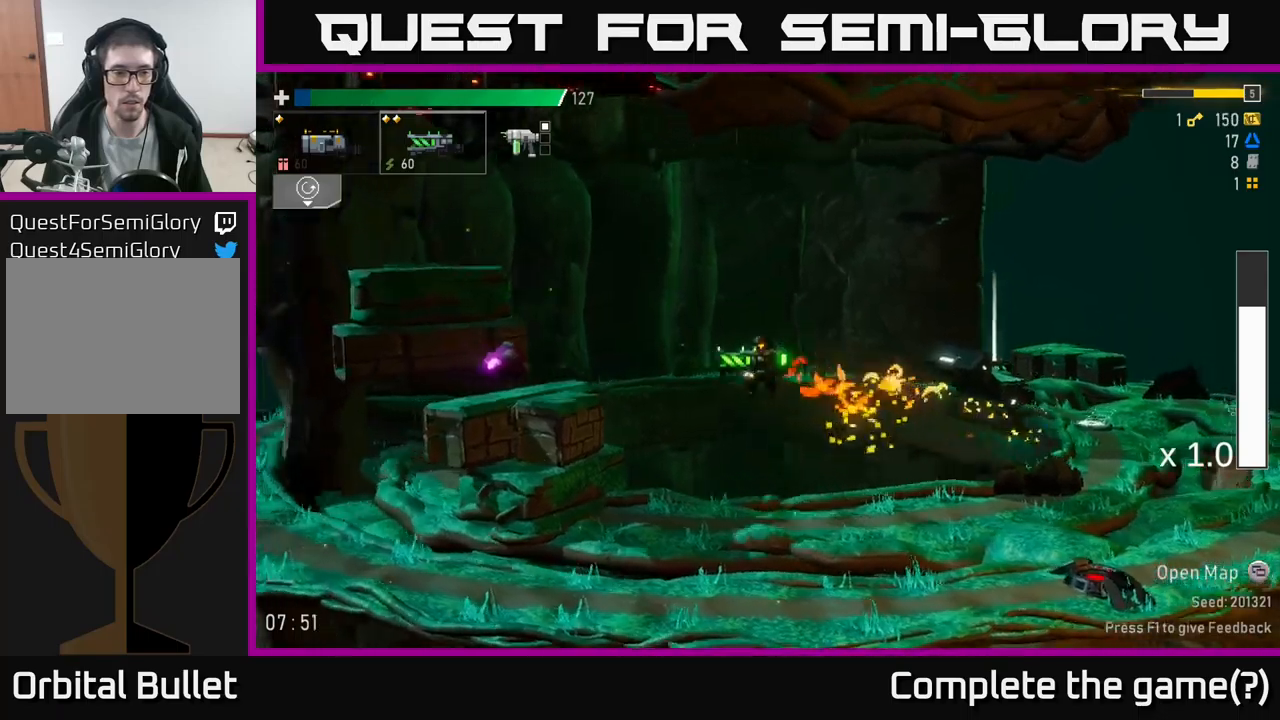
{"buttons": ["R2"], "left_stick": "left", "right_stick": "center", "events": [[217, "X", "down"], [250, "A", "up"], [317, "X", "up"], [467, "R2", "down"]]}
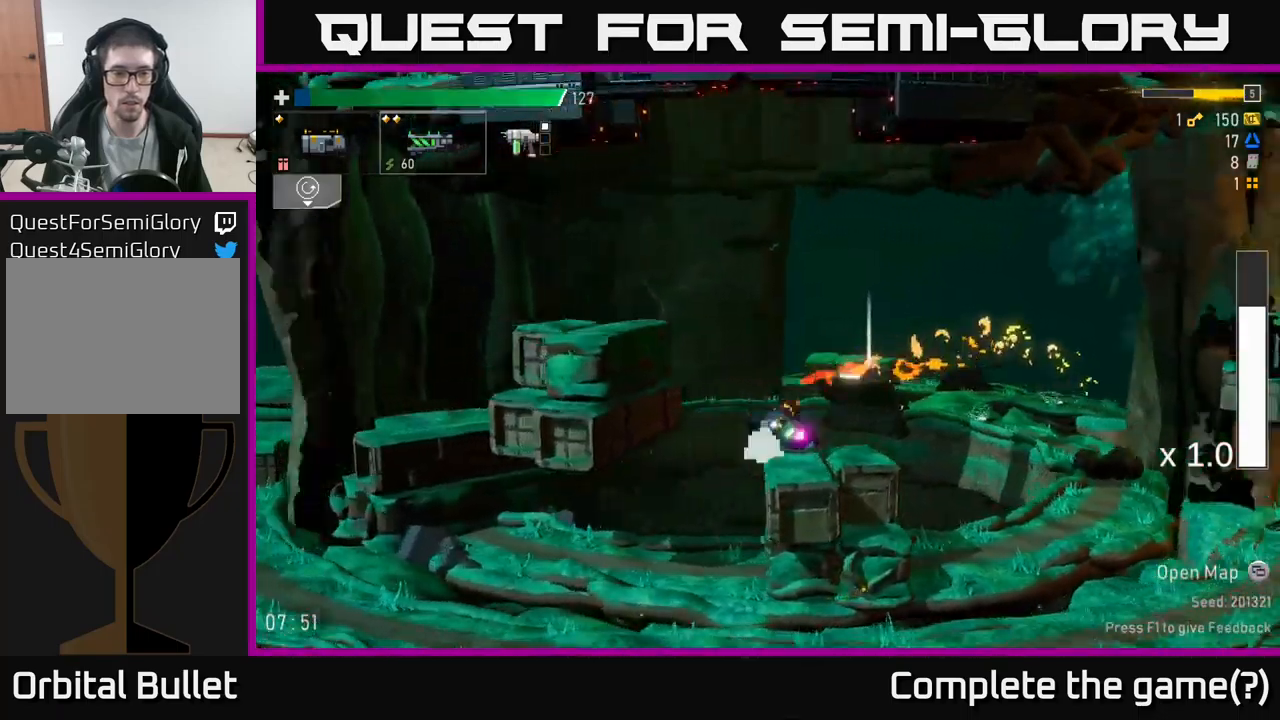
{"buttons": [], "left_stick": "center", "right_stick": "center", "events": [[83, "R2", "up"], [317, "left_stick", "right"], [433, "left_stick", "center"]]}
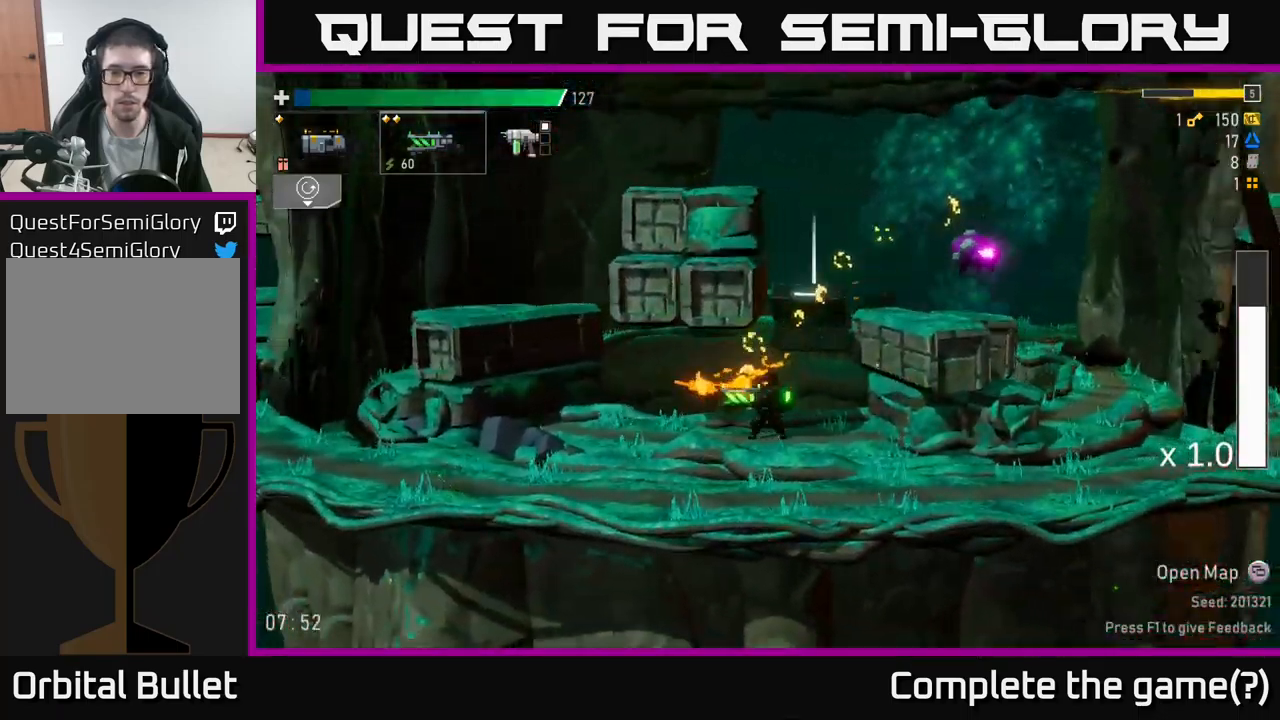
{"buttons": [], "left_stick": "right", "right_stick": "center", "events": [[17, "A", "down"], [50, "left_stick", "right"], [167, "A", "up"], [233, "A", "down"], [300, "R2", "down"], [350, "A", "up"], [400, "R2", "up"]]}
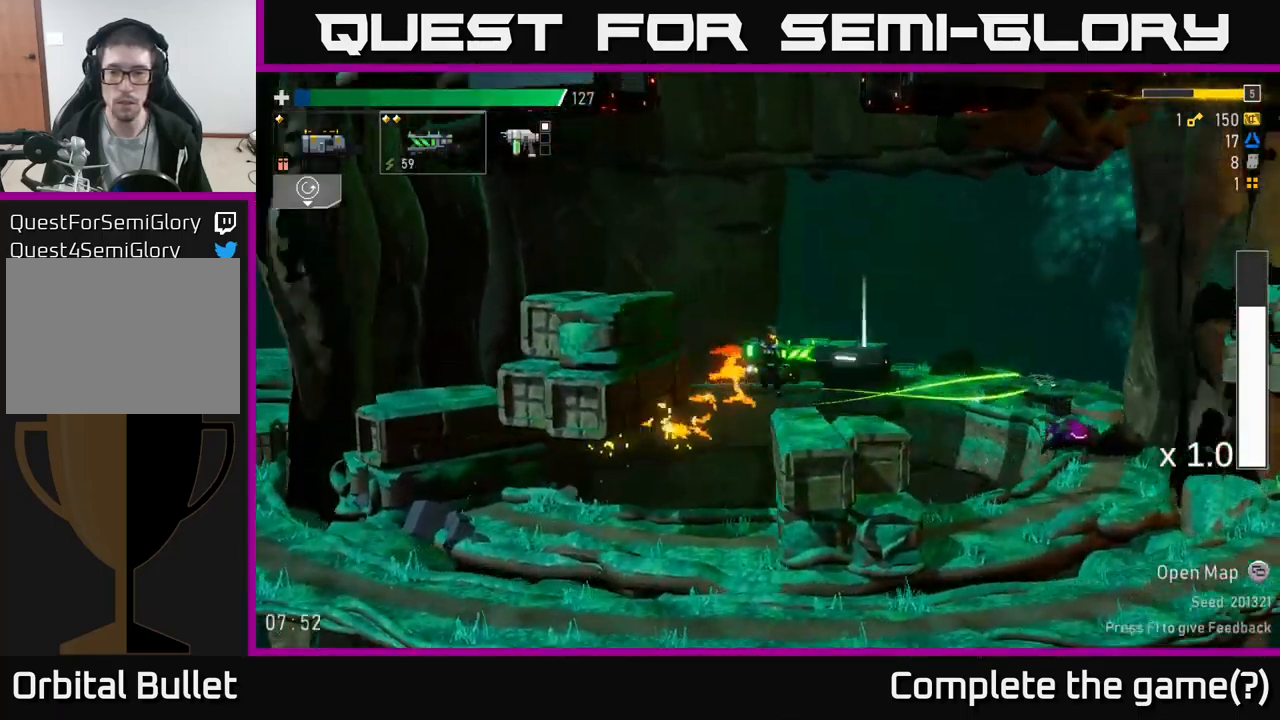
{"buttons": [], "left_stick": "right", "right_stick": "center", "events": [[117, "L2", "down"], [217, "L2", "up"]]}
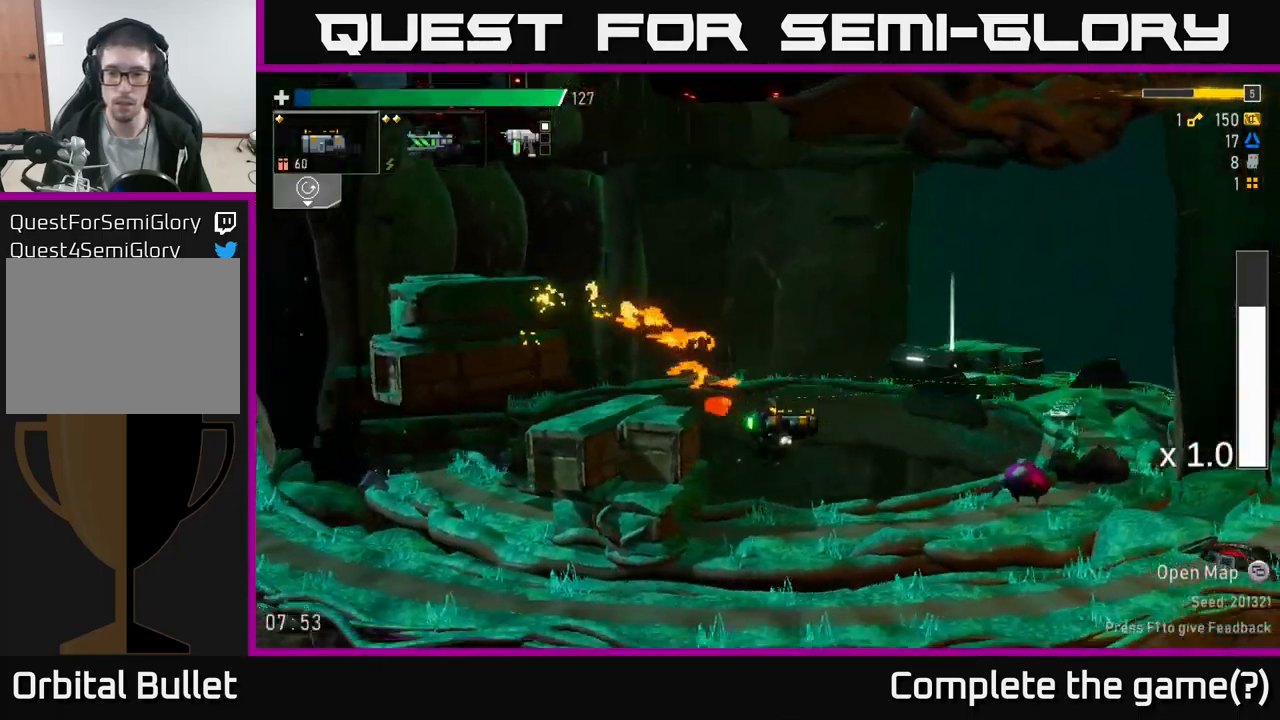
{"buttons": ["R2"], "left_stick": "down-right", "right_stick": "center", "events": [[67, "left_stick", "down"], [133, "R2", "down"], [233, "R2", "up"], [467, "R2", "down"], [483, "left_stick", "down-right"]]}
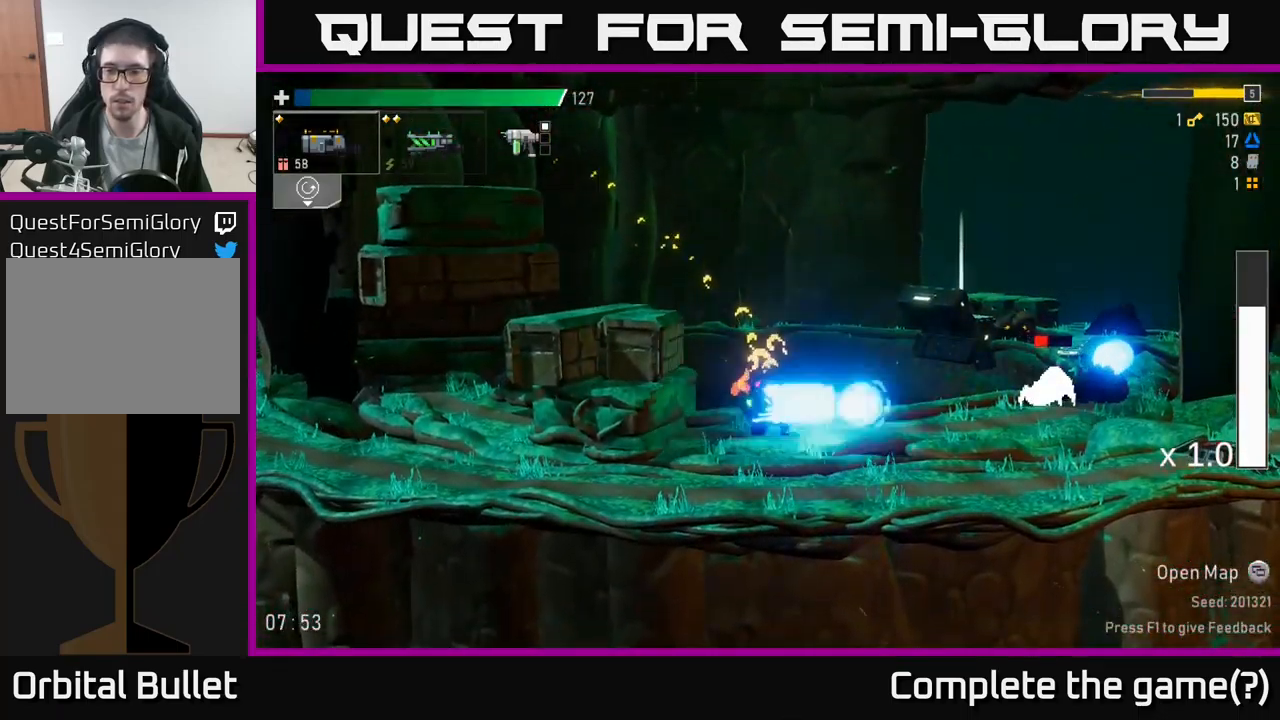
{"buttons": [], "left_stick": "right", "right_stick": "center", "events": [[17, "left_stick", "right"], [83, "R2", "up"]]}
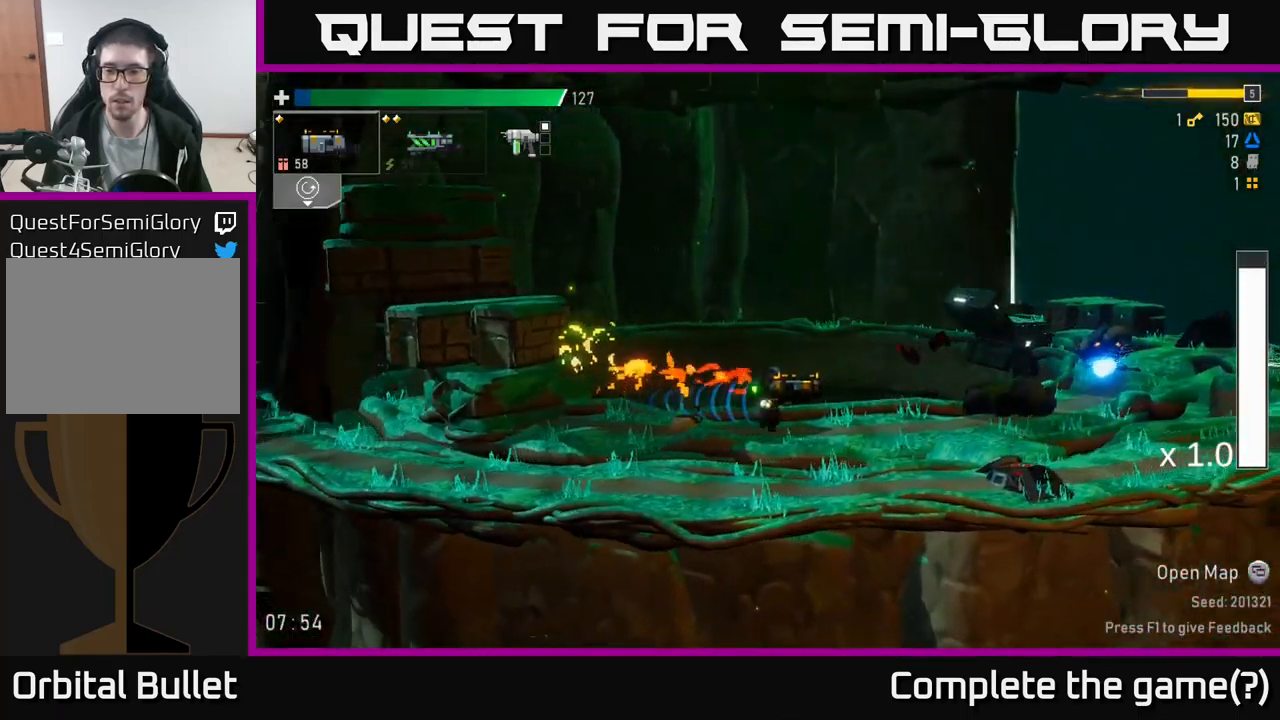
{"buttons": [], "left_stick": "right", "right_stick": "center", "events": [[33, "A", "down"], [133, "X", "down"], [200, "A", "up"], [250, "X", "up"]]}
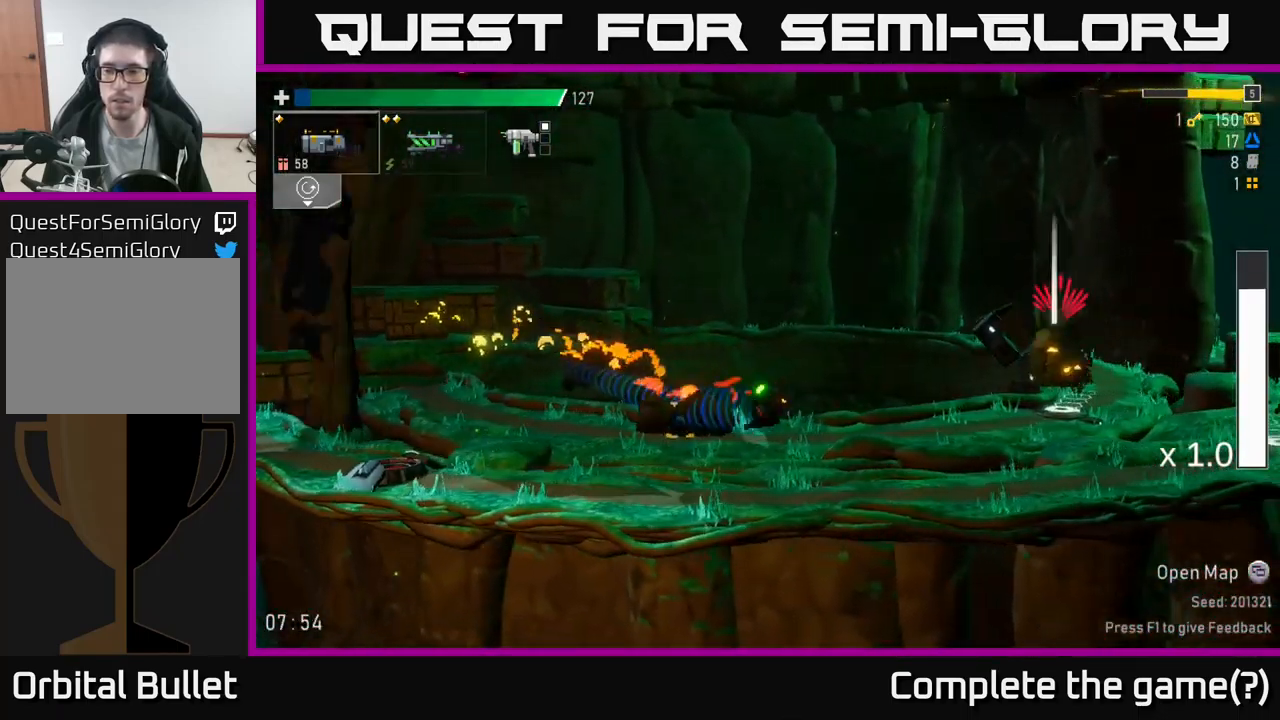
{"buttons": ["A", "R2"], "left_stick": "down", "right_stick": "center", "events": [[83, "R2", "down"], [167, "R2", "up"], [400, "left_stick", "down"], [417, "R2", "down"], [500, "A", "down"]]}
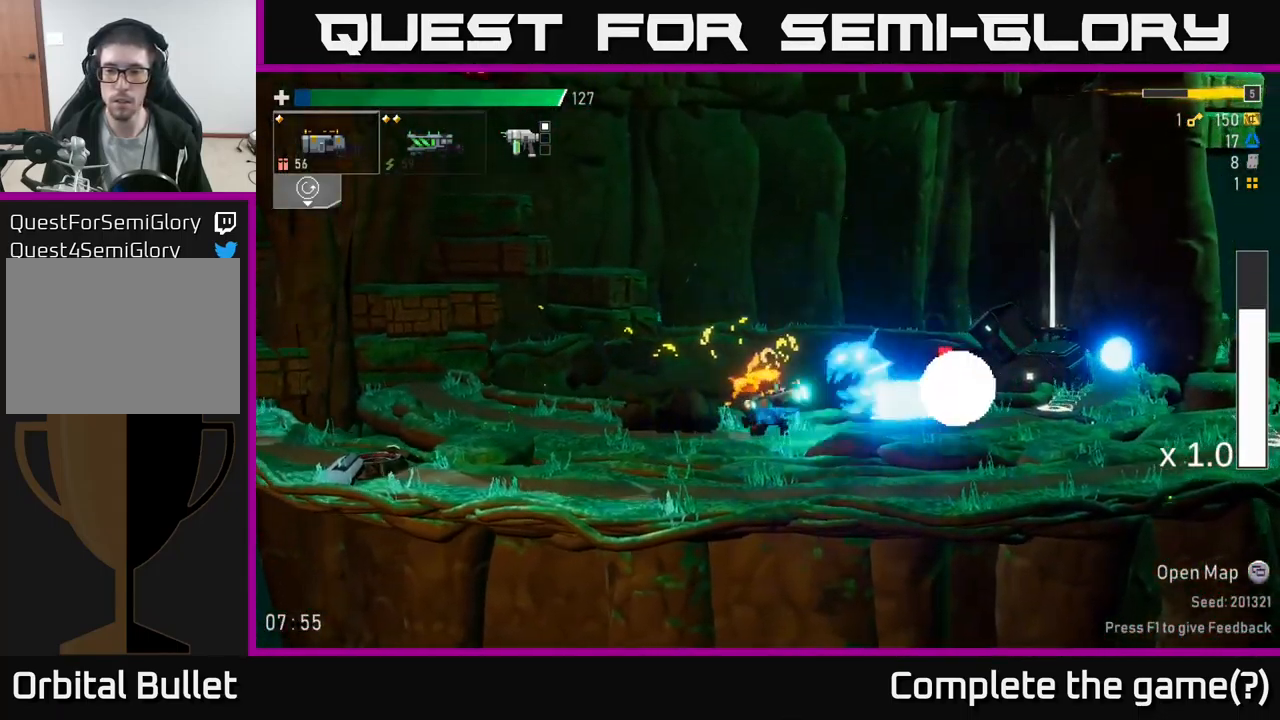
{"buttons": [], "left_stick": "left", "right_stick": "center", "events": [[33, "R2", "up"], [100, "X", "down"], [117, "left_stick", "right"], [183, "A", "up"], [217, "X", "up"], [433, "left_stick", "left"]]}
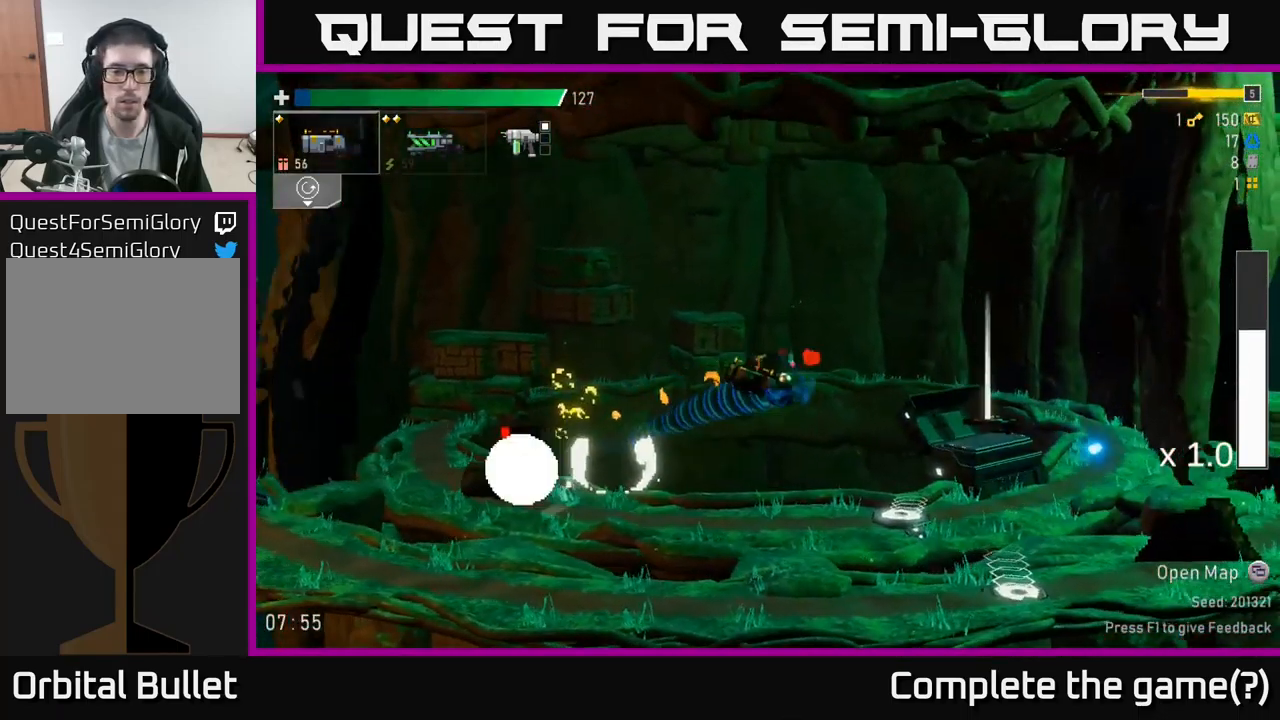
{"buttons": [], "left_stick": "left", "right_stick": "center", "events": [[33, "R2", "down"], [117, "R2", "up"]]}
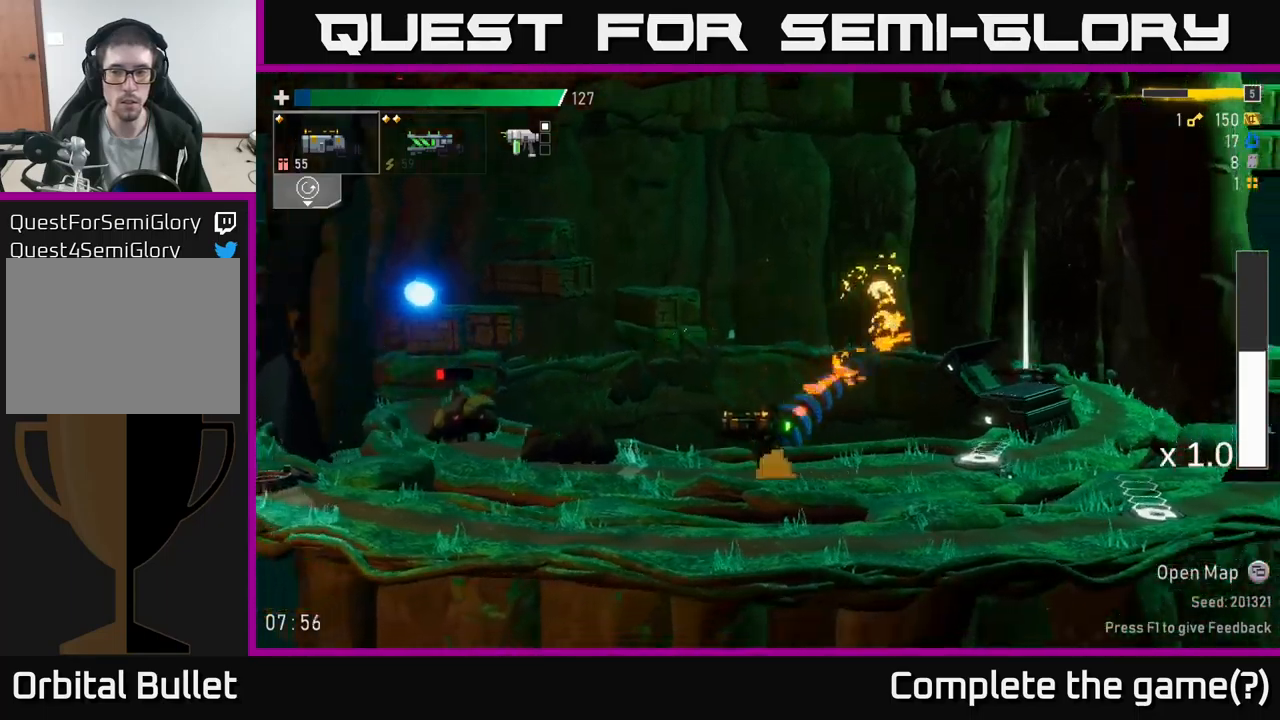
{"buttons": [], "left_stick": "left", "right_stick": "center", "events": [[284, "R2", "down"], [350, "R2", "up"]]}
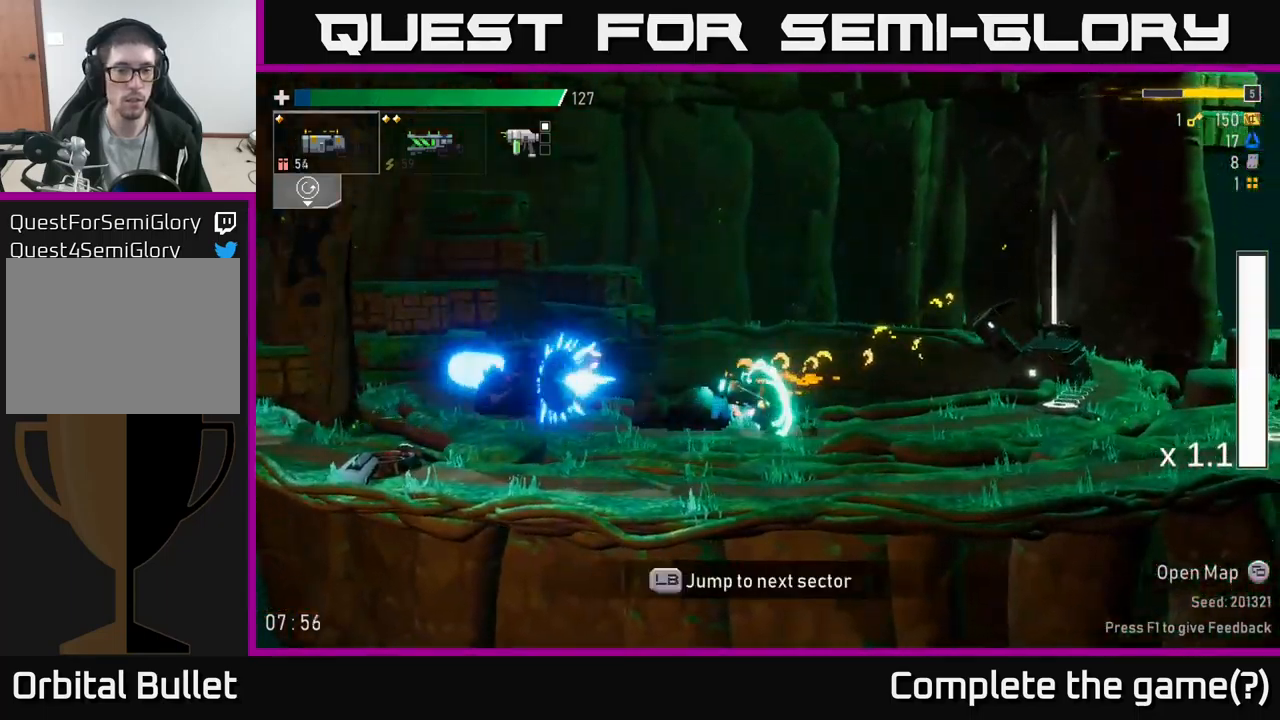
{"buttons": ["A"], "left_stick": "left", "right_stick": "center", "events": [[450, "A", "down"]]}
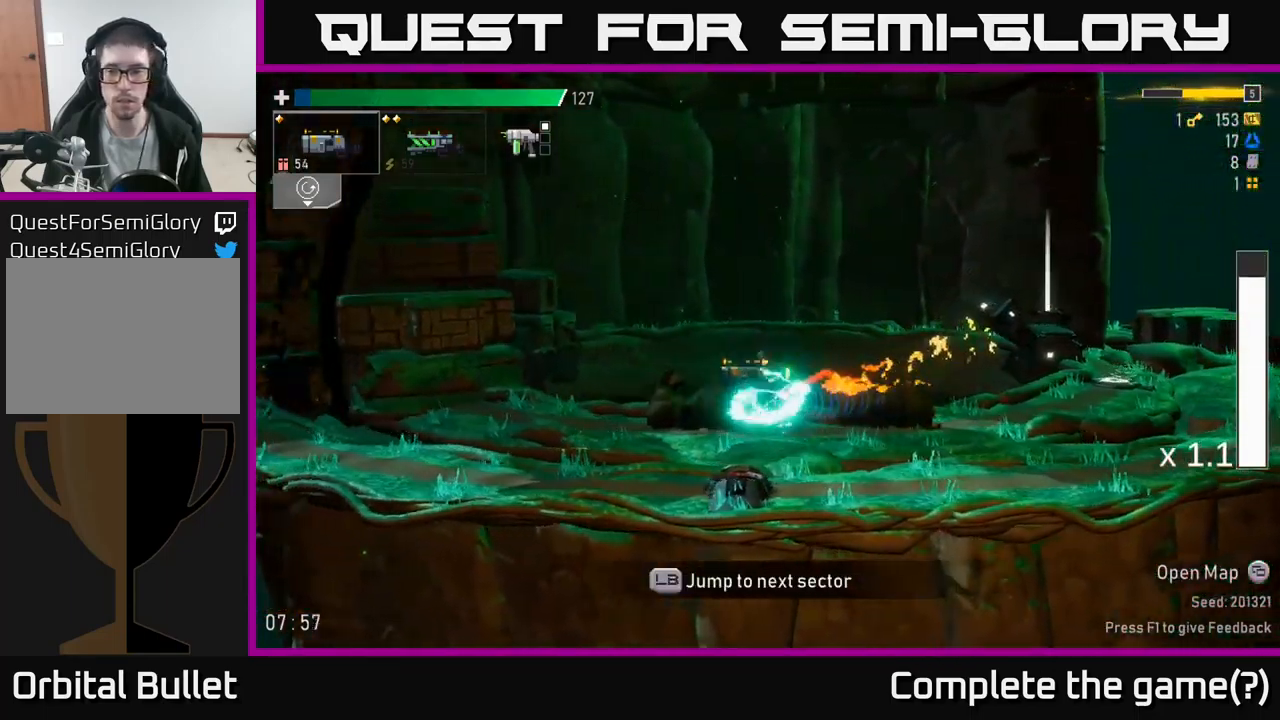
{"buttons": [], "left_stick": "right", "right_stick": "center", "events": [[17, "X", "down"], [84, "A", "up"], [167, "X", "up"], [217, "left_stick", "right"]]}
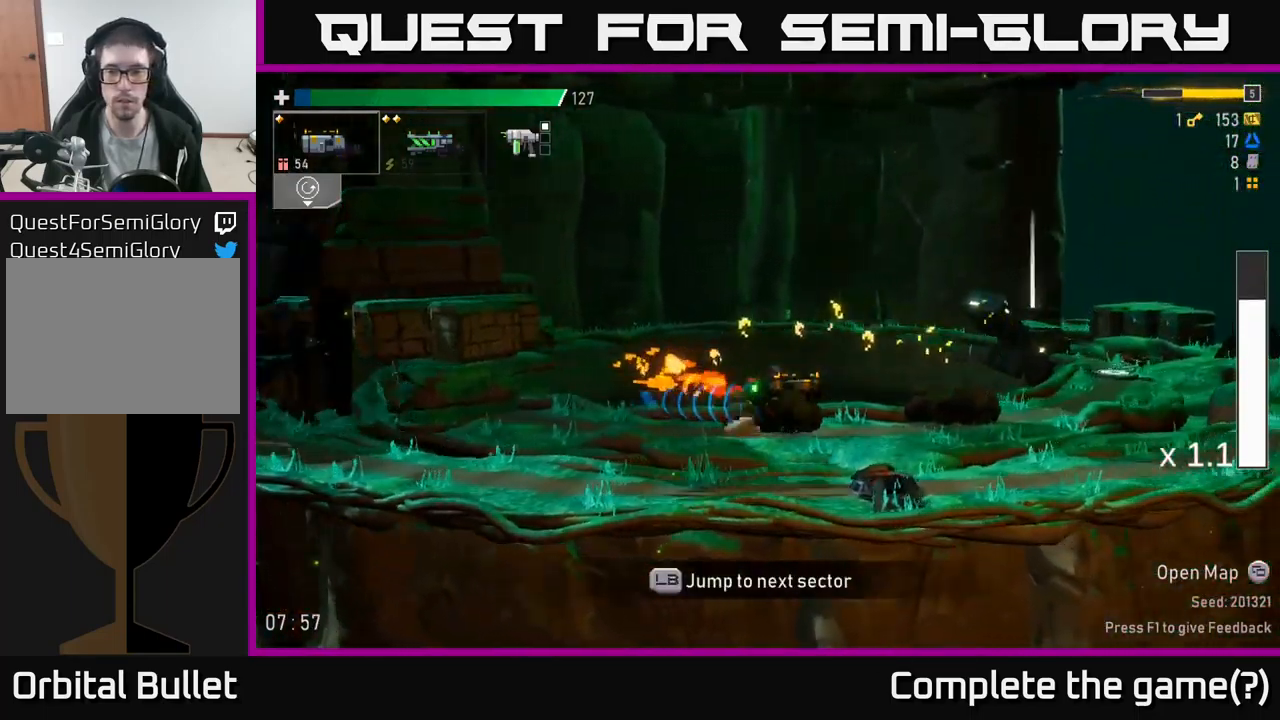
{"buttons": ["A"], "left_stick": "left", "right_stick": "center", "events": [[267, "left_stick", "left"], [367, "A", "down"]]}